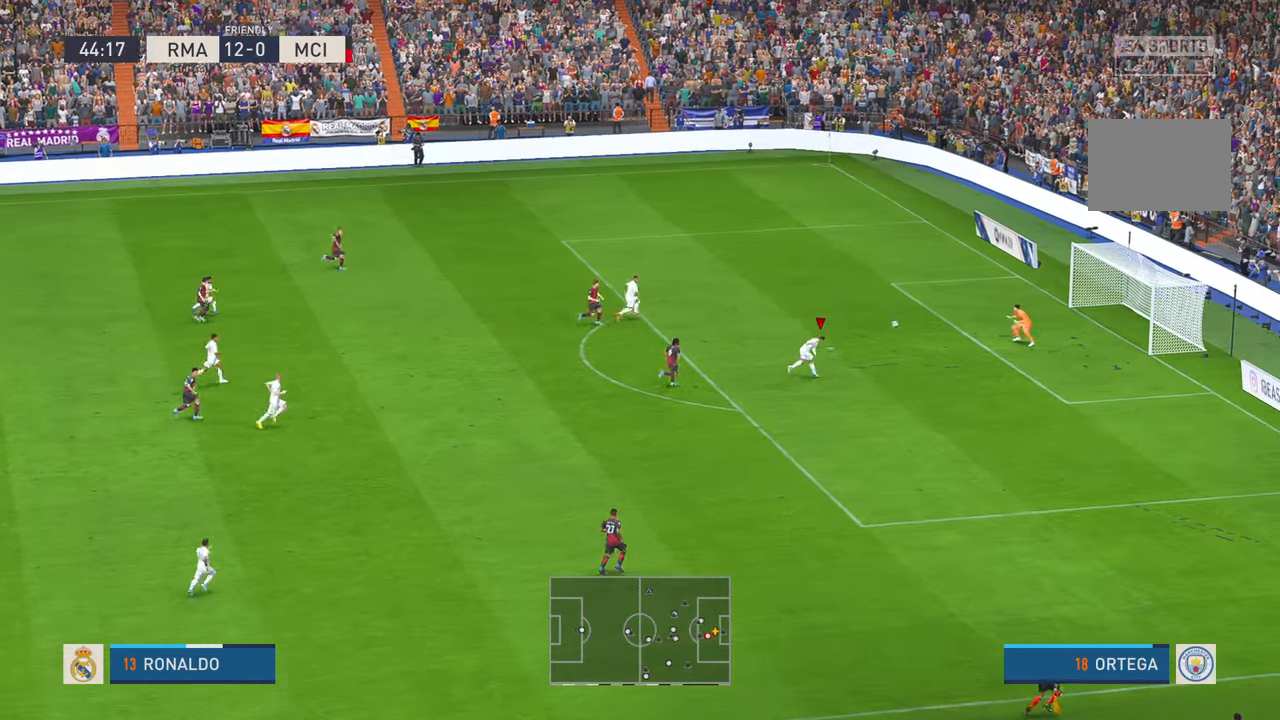
Gameplay with a controller (Xbox layout); each line is a JSON object with the inputs held at the frame after it. "events" lists button and stick changes between this image and that frame as [ms after this image, input, new state], when the widget could be followed in between. Not read: L1 L3 R1 R3.
{"buttons": [], "left_stick": "center", "right_stick": "center", "events": [[67, "left_stick", "center"]]}
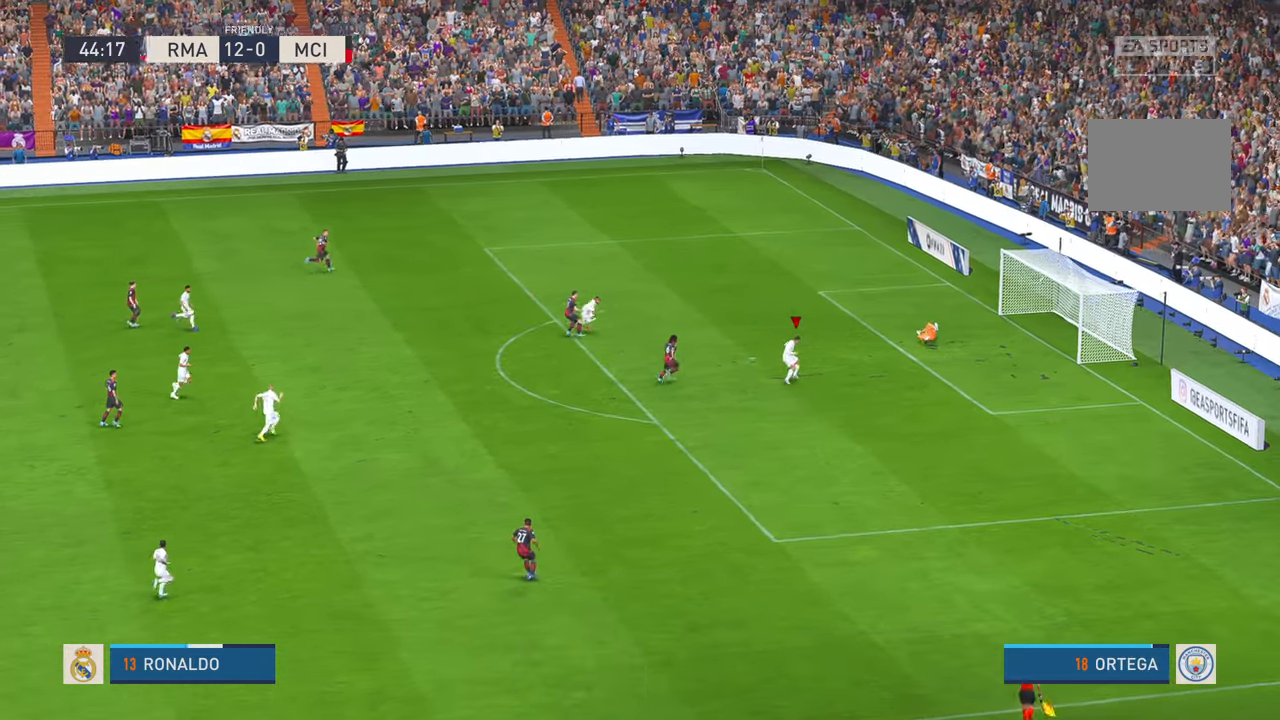
{"buttons": [], "left_stick": "center", "right_stick": "center", "events": []}
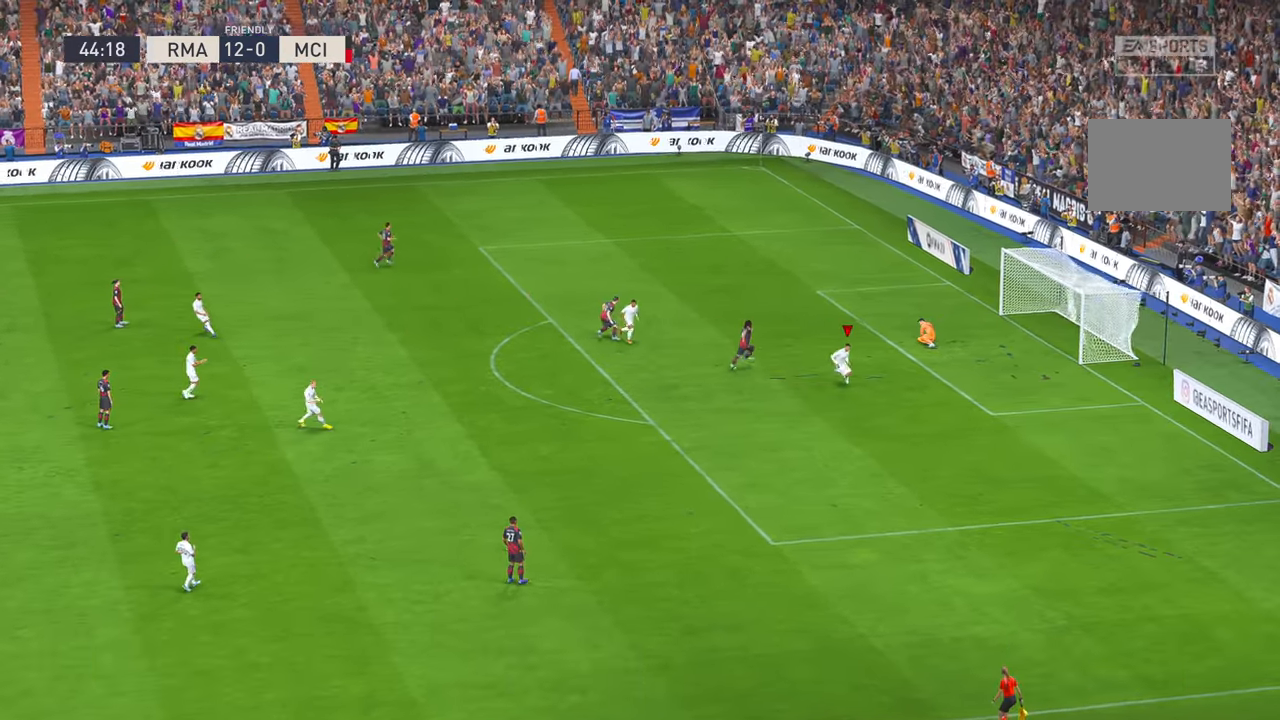
{"buttons": [], "left_stick": "center", "right_stick": "center", "events": []}
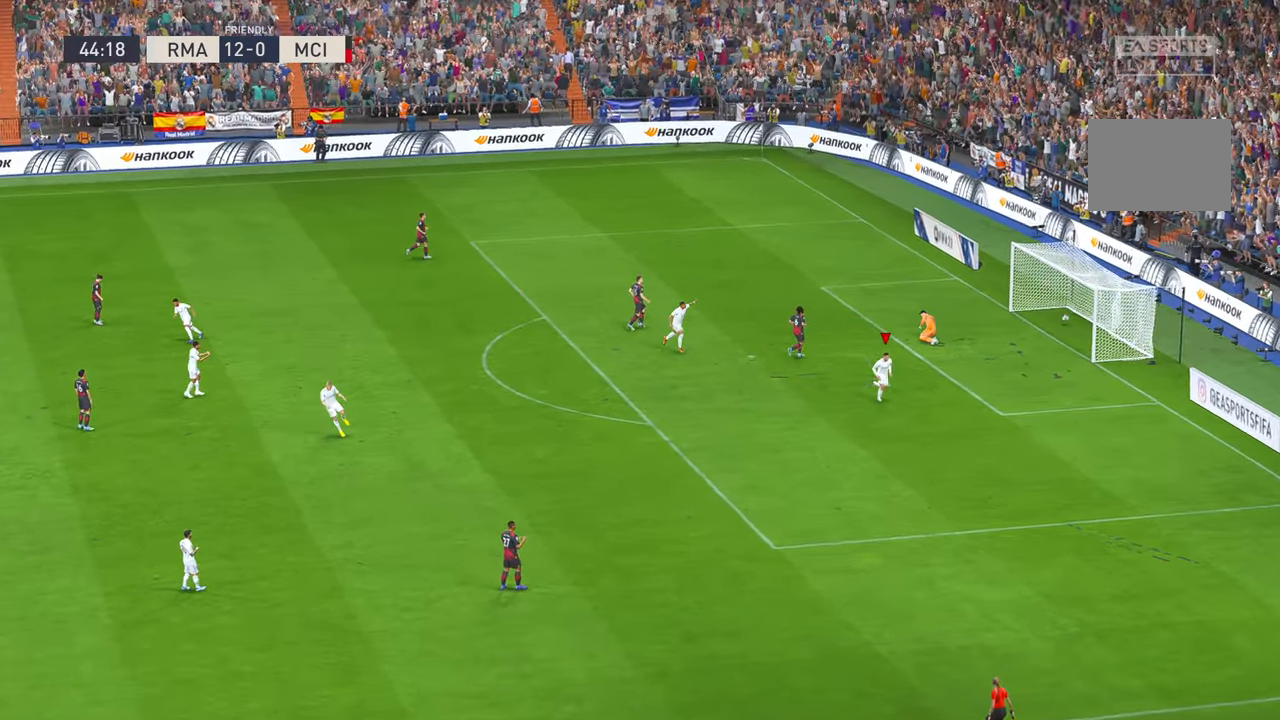
{"buttons": [], "left_stick": "center", "right_stick": "center", "events": []}
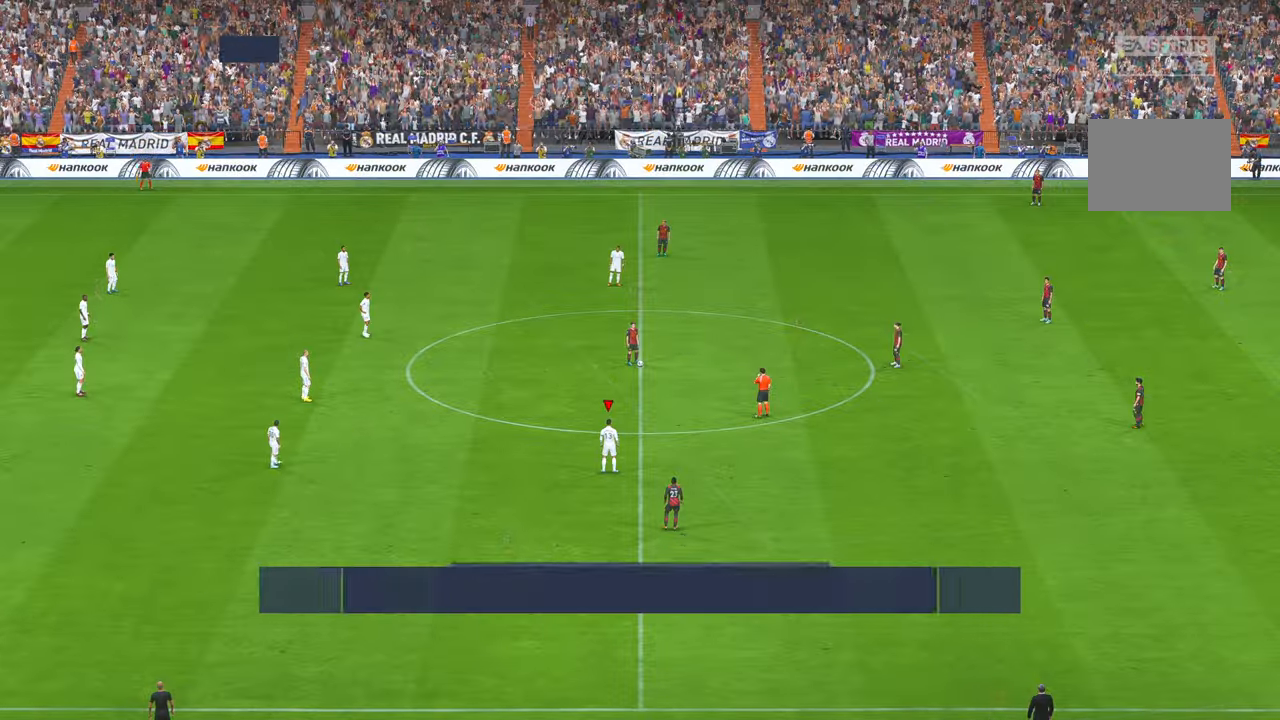
{"buttons": ["R2"], "left_stick": "center", "right_stick": "center", "events": [[250, "R2", "down"]]}
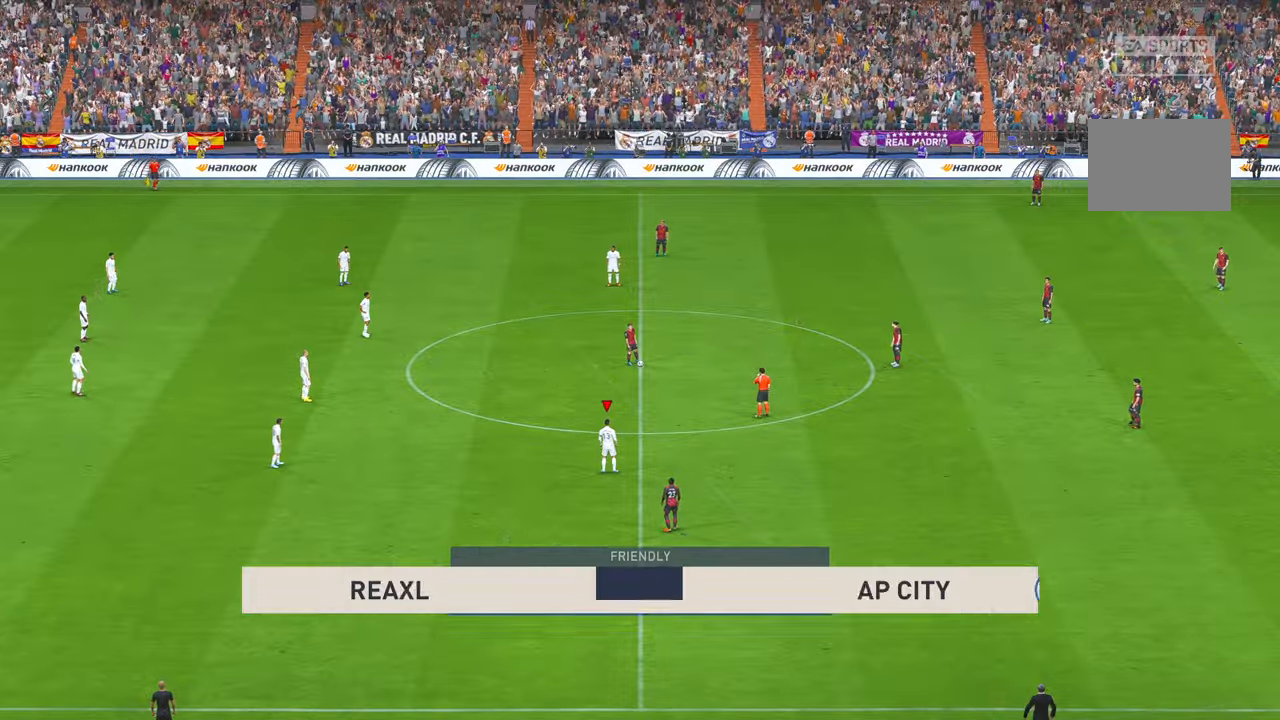
{"buttons": ["R2"], "left_stick": "up-right", "right_stick": "center", "events": [[333, "left_stick", "right"], [400, "left_stick", "up-right"]]}
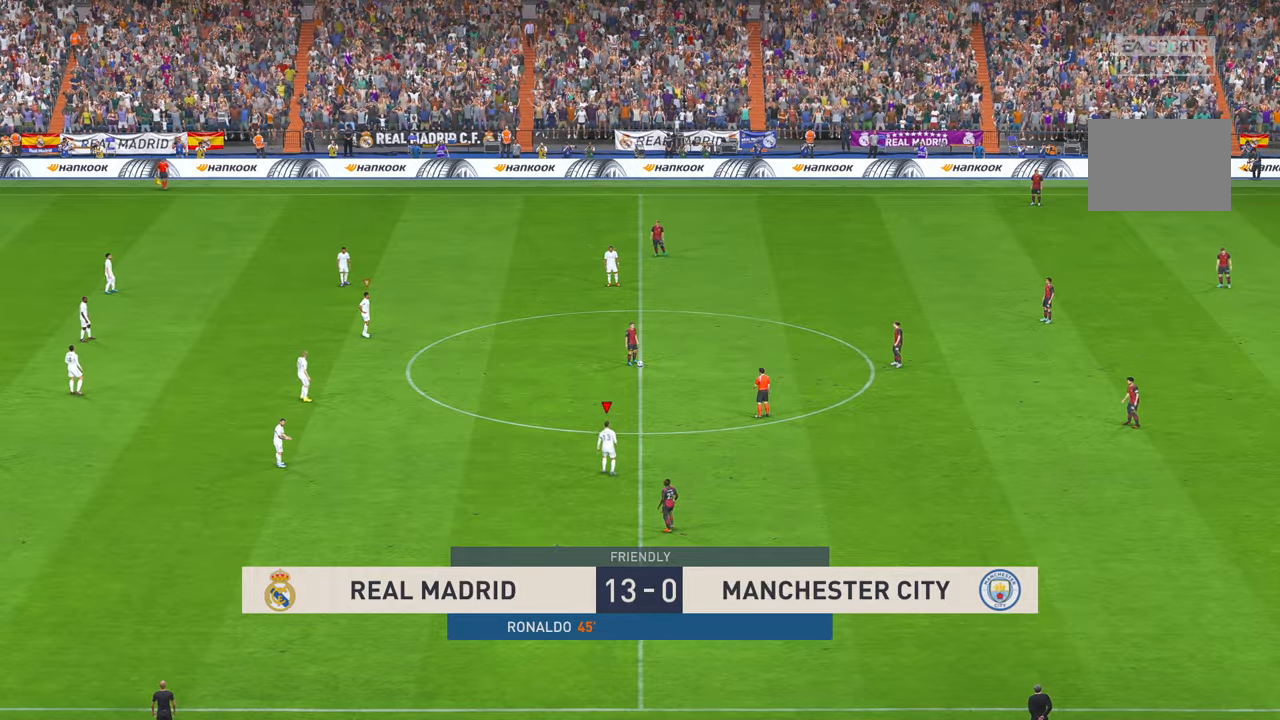
{"buttons": ["R2"], "left_stick": "up-right", "right_stick": "center", "events": []}
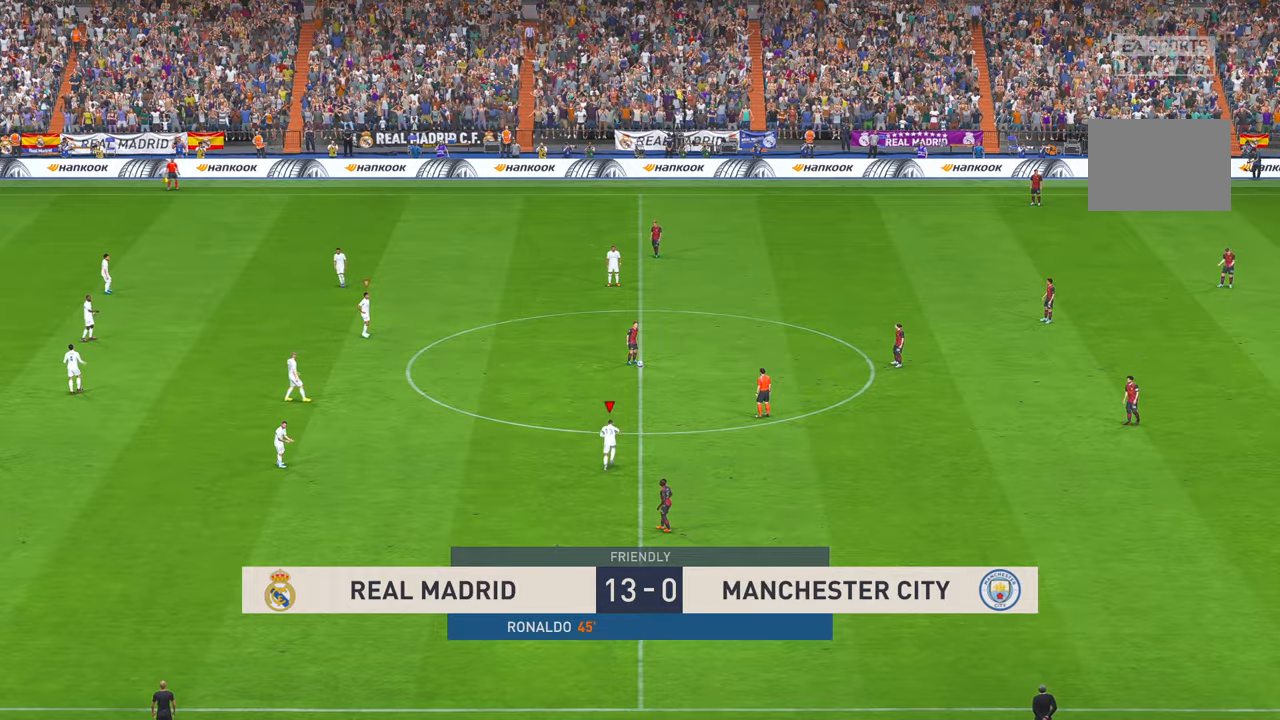
{"buttons": ["R2"], "left_stick": "up-right", "right_stick": "center", "events": []}
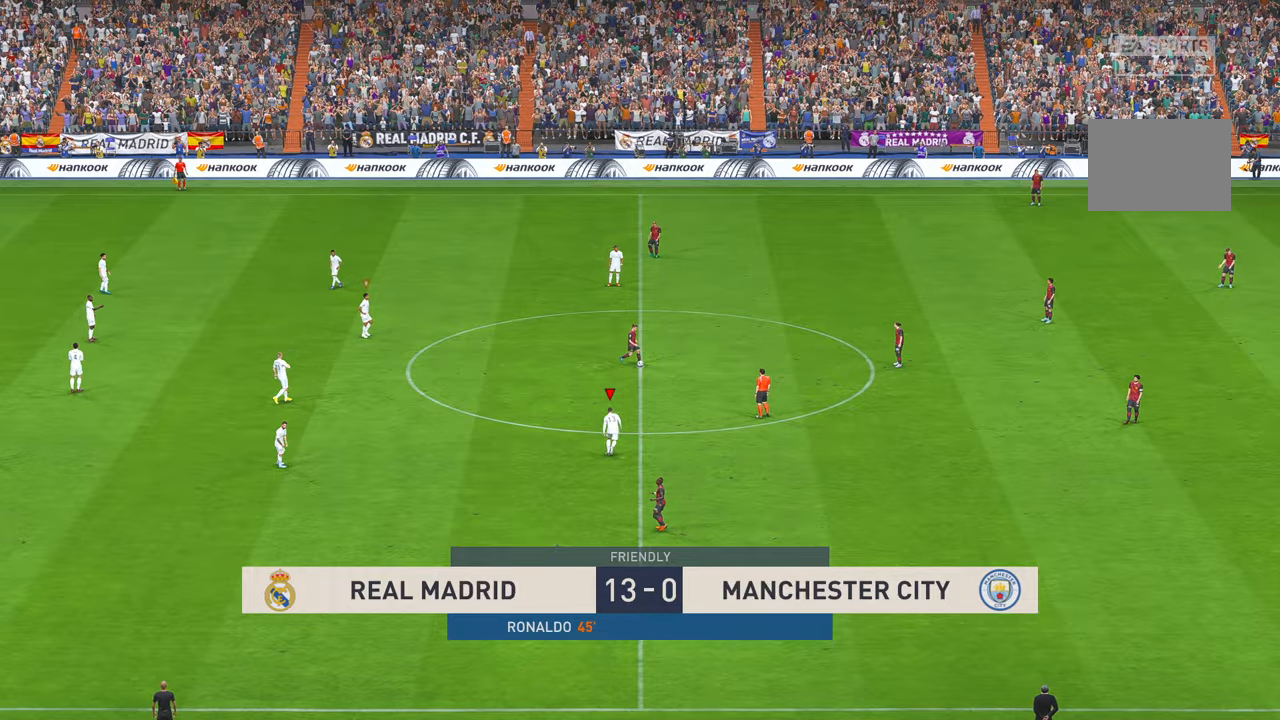
{"buttons": ["R2"], "left_stick": "up-right", "right_stick": "center", "events": []}